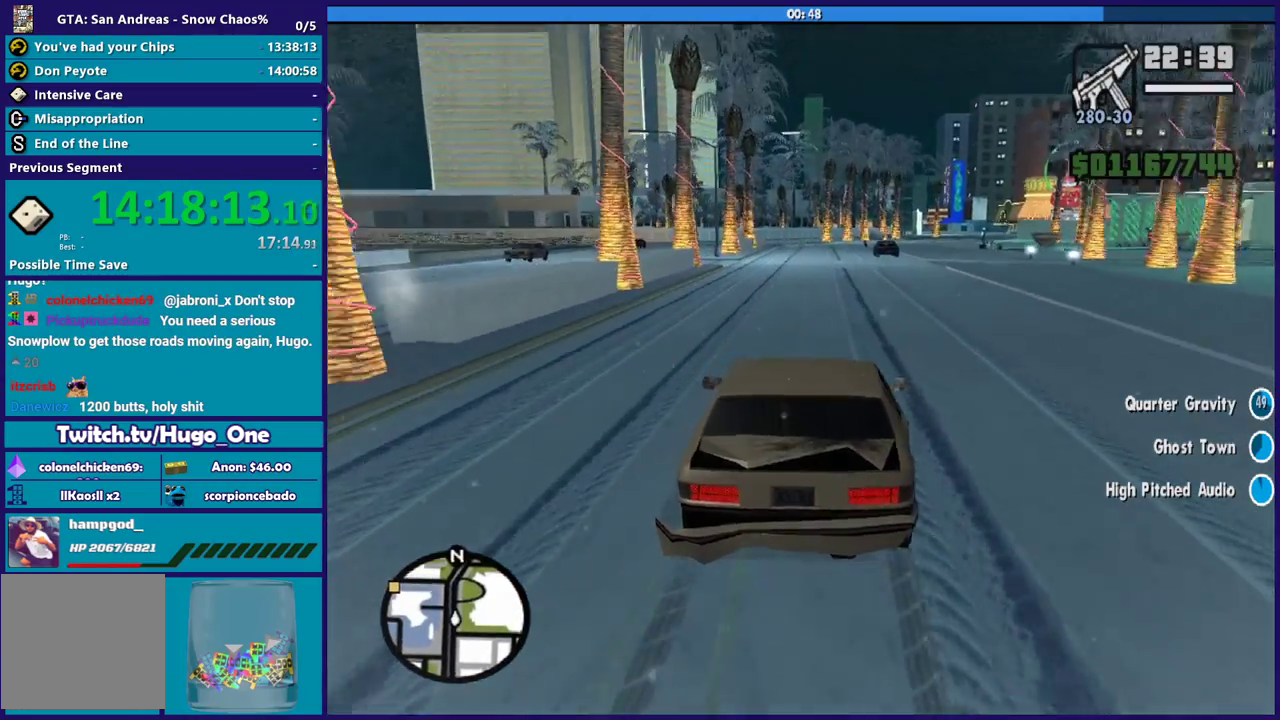
Gameplay with a controller (Xbox layout); each line is a JSON object with the inputs held at the frame after it. "events" lists button and stick changes between this image and that frame as [ms after this image, input, new state], when the widget could be followed in between.
{"buttons": ["R2"], "left_stick": "center", "right_stick": "down-left", "events": []}
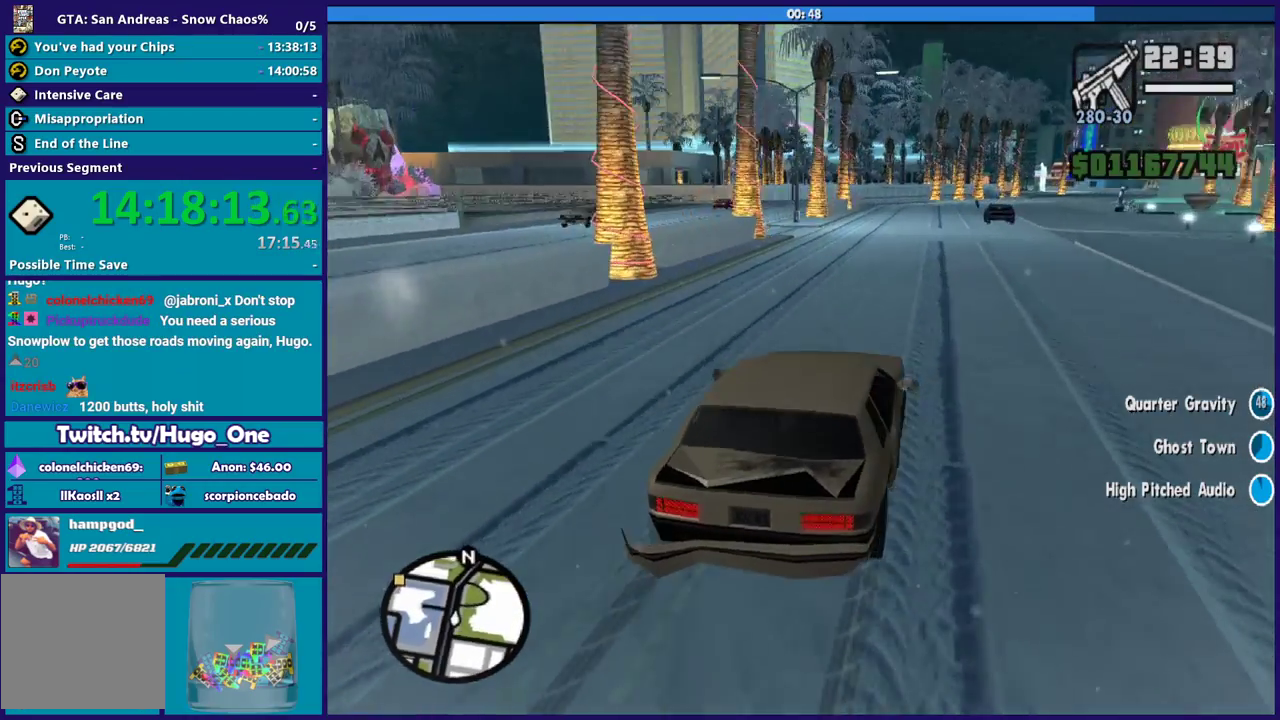
{"buttons": ["R2"], "left_stick": "center", "right_stick": "down-left", "events": []}
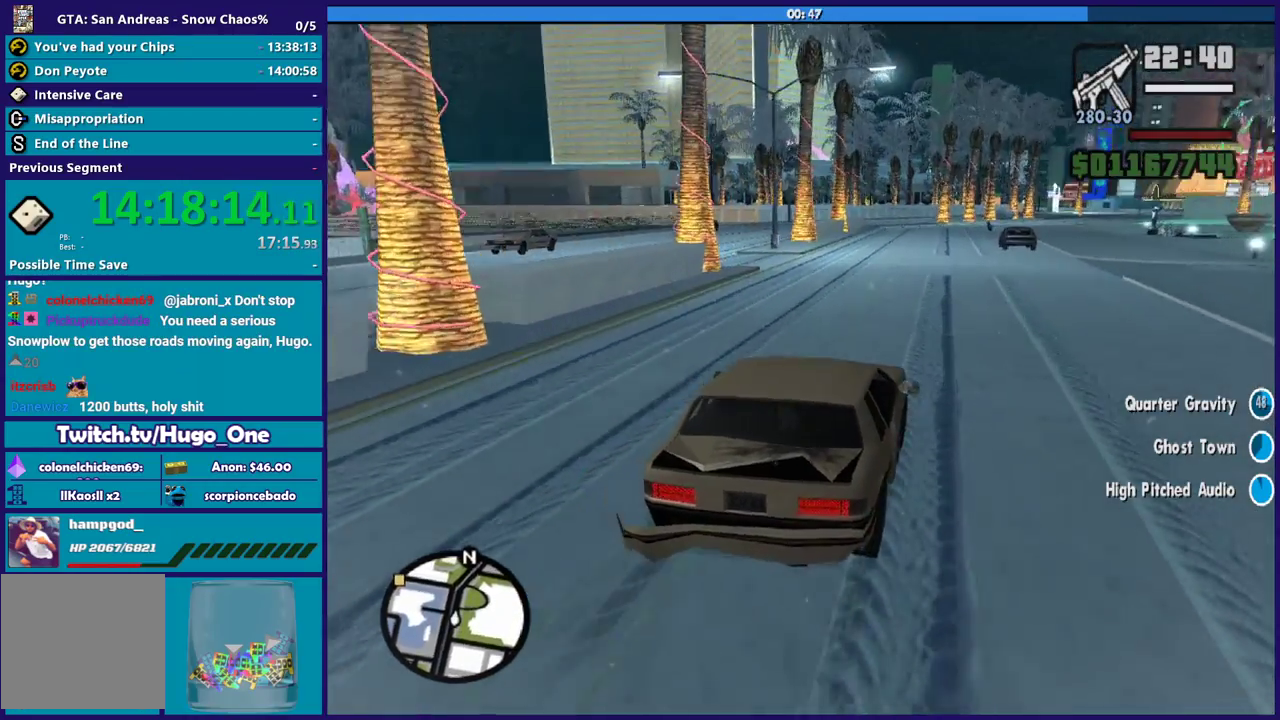
{"buttons": ["R2"], "left_stick": "down-right", "right_stick": "down-left", "events": [[33, "left_stick", "left"], [200, "left_stick", "center"], [434, "left_stick", "down-right"]]}
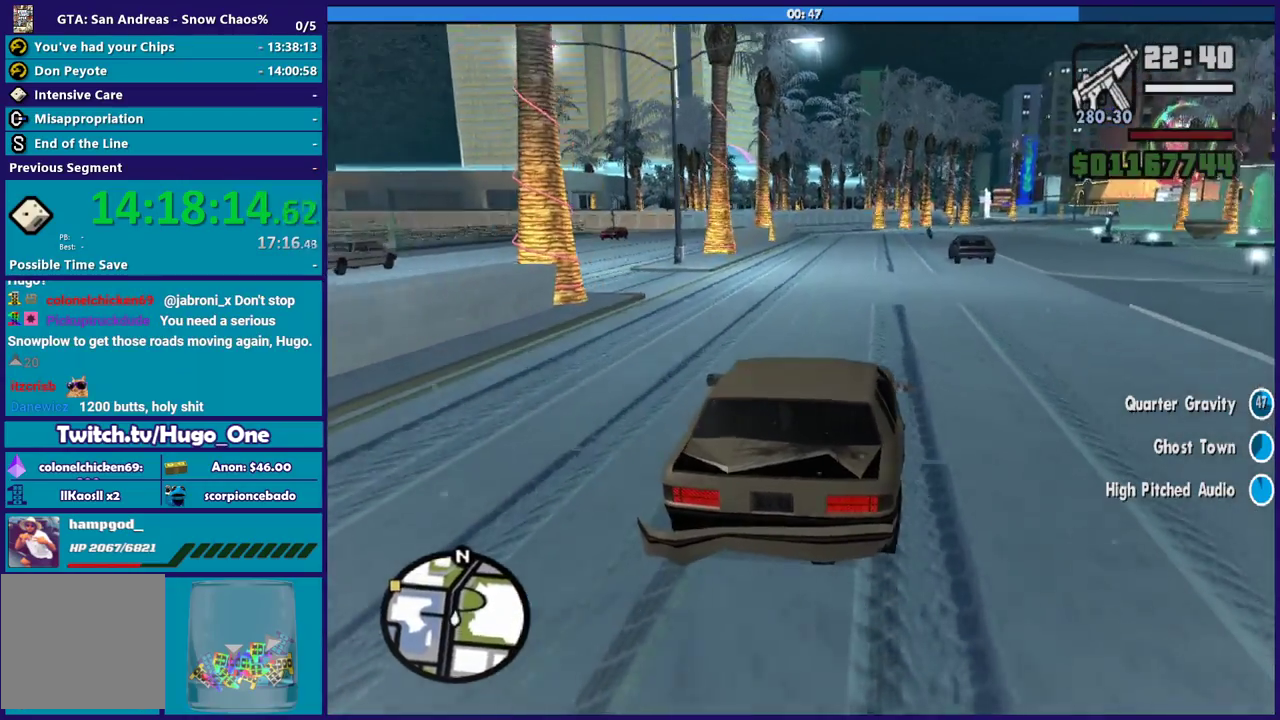
{"buttons": ["R2"], "left_stick": "left", "right_stick": "down-left", "events": [[100, "left_stick", "center"], [401, "left_stick", "left"]]}
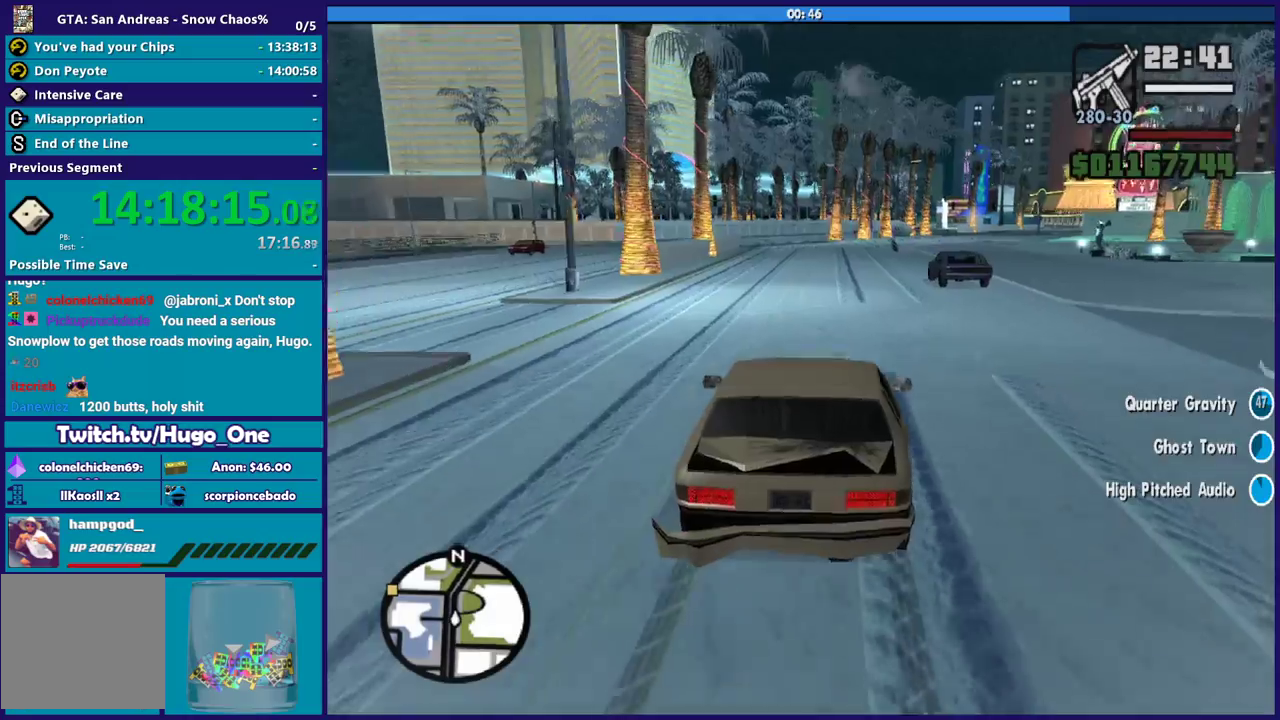
{"buttons": ["R2"], "left_stick": "center", "right_stick": "left", "events": [[133, "left_stick", "center"], [200, "left_stick", "left"], [200, "right_stick", "left"], [333, "right_stick", "down-left"], [467, "right_stick", "left"], [500, "left_stick", "center"]]}
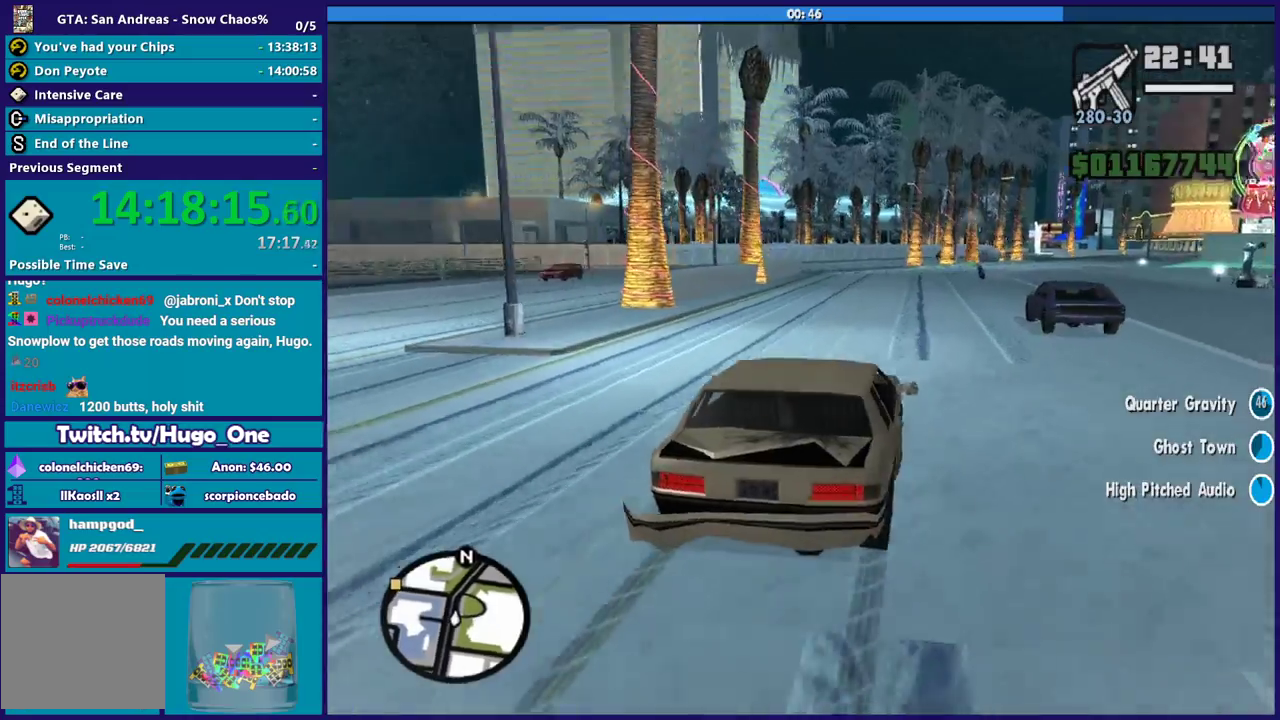
{"buttons": ["R2"], "left_stick": "center", "right_stick": "down-left", "events": [[100, "left_stick", "left"], [200, "right_stick", "down-left"], [267, "left_stick", "center"], [367, "left_stick", "down"], [434, "left_stick", "center"]]}
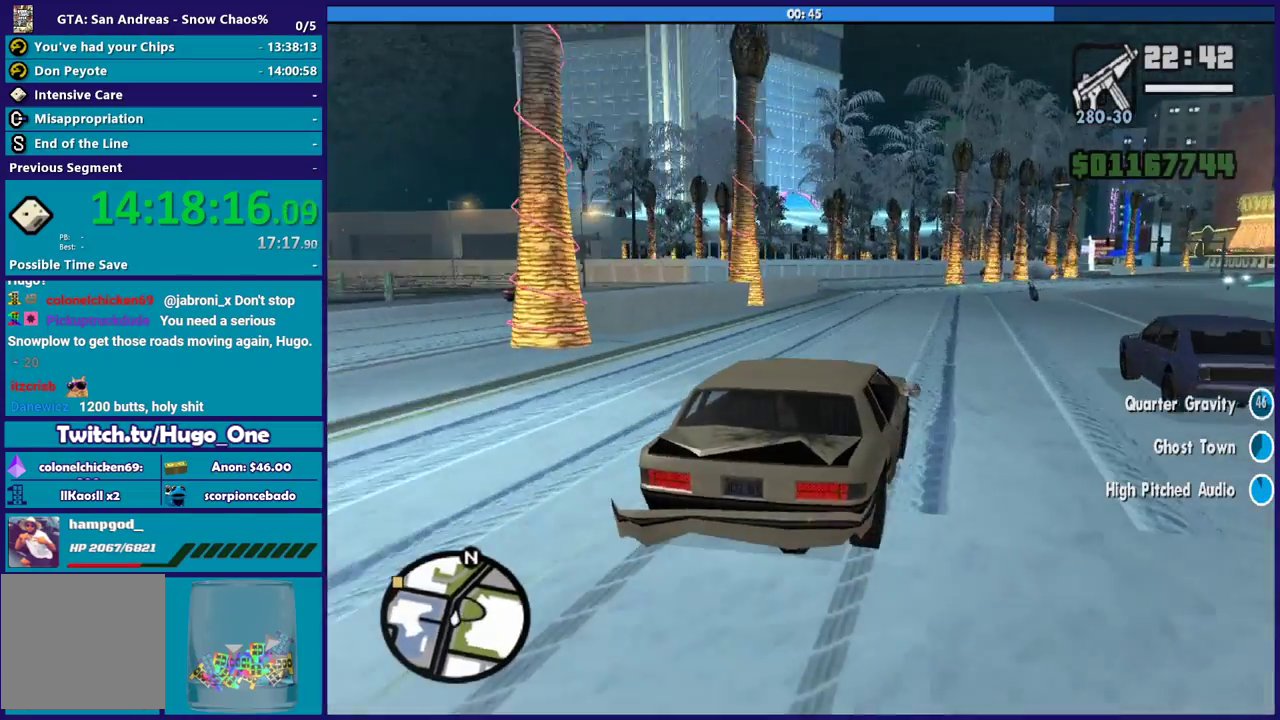
{"buttons": ["R2"], "left_stick": "right", "right_stick": "down-left", "events": [[167, "left_stick", "left"], [333, "left_stick", "center"], [467, "left_stick", "right"]]}
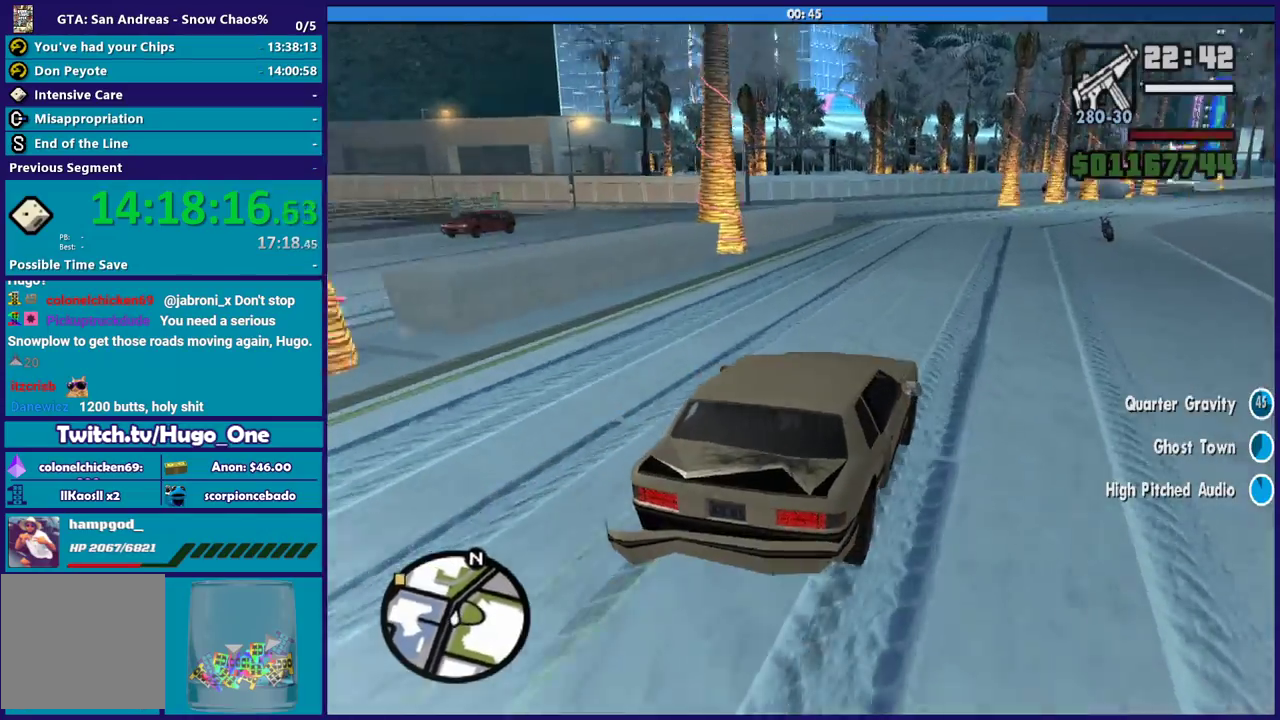
{"buttons": ["R2"], "left_stick": "left", "right_stick": "center", "events": [[34, "left_stick", "center"], [100, "left_stick", "left"], [367, "right_stick", "center"]]}
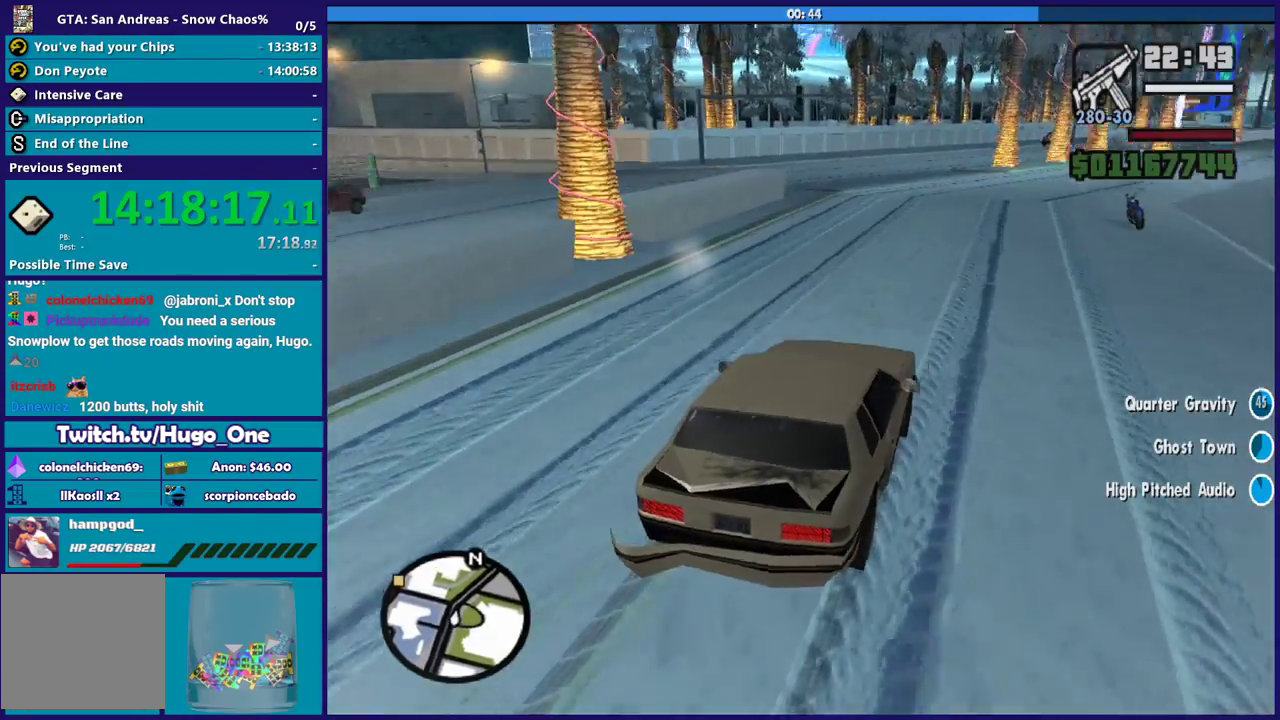
{"buttons": ["A"], "left_stick": "left", "right_stick": "center", "events": [[100, "R2", "up"], [134, "A", "down"]]}
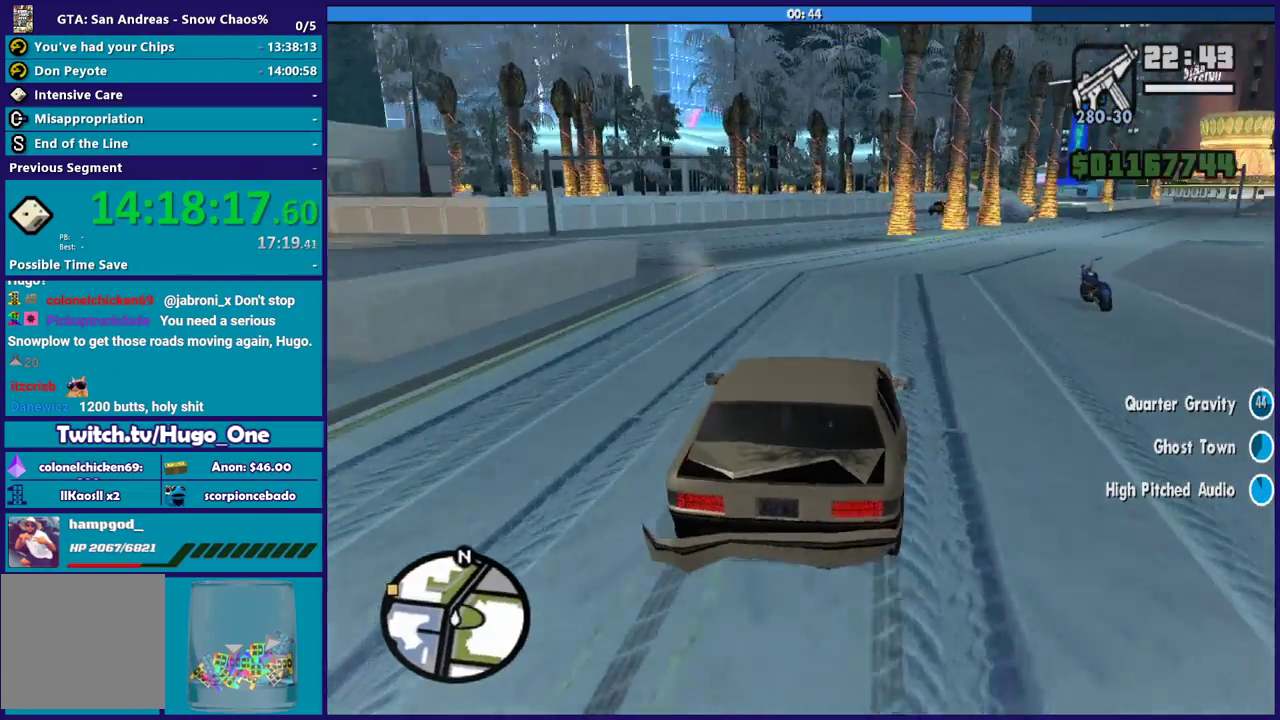
{"buttons": ["A"], "left_stick": "left", "right_stick": "center", "events": []}
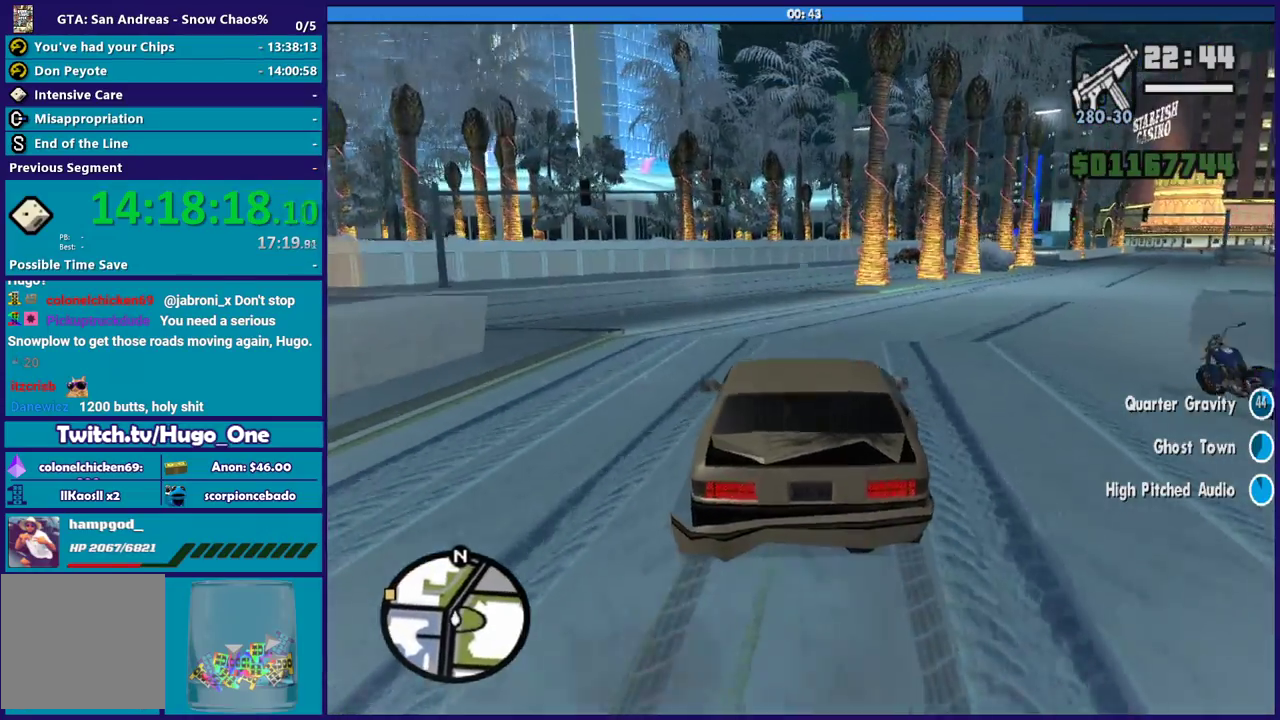
{"buttons": ["A"], "left_stick": "left", "right_stick": "center", "events": []}
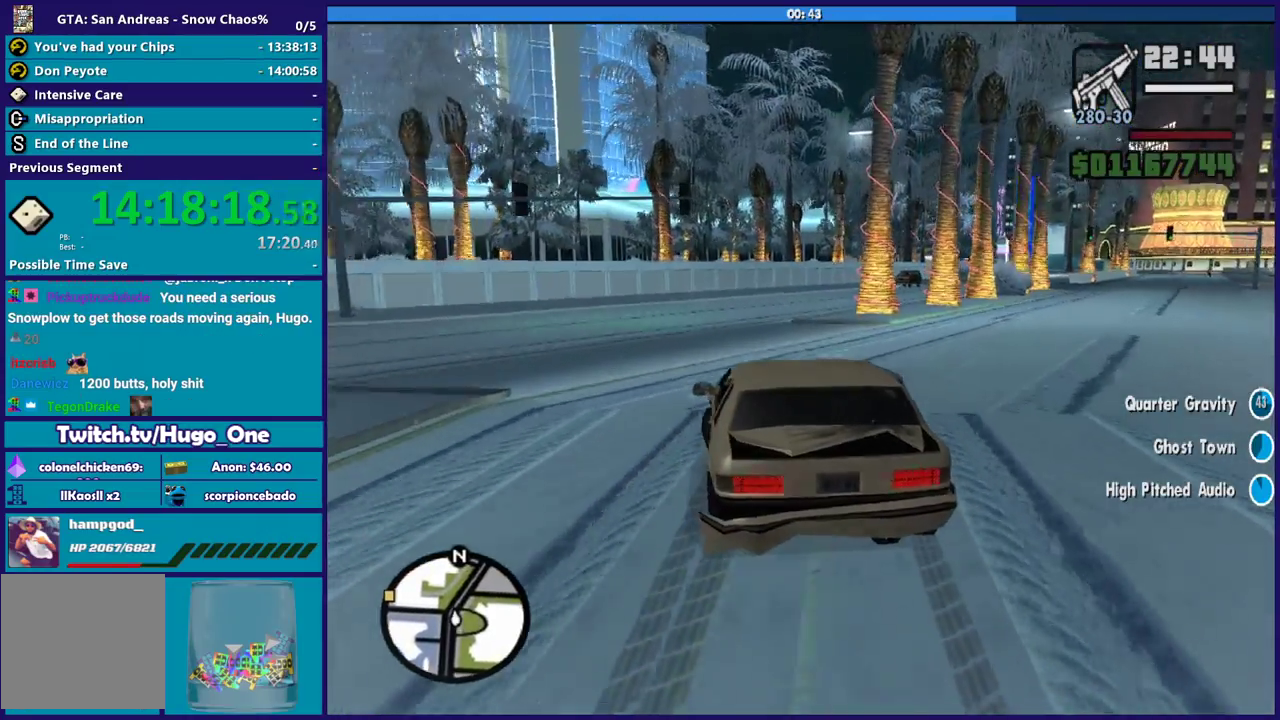
{"buttons": ["A"], "left_stick": "left", "right_stick": "center", "events": []}
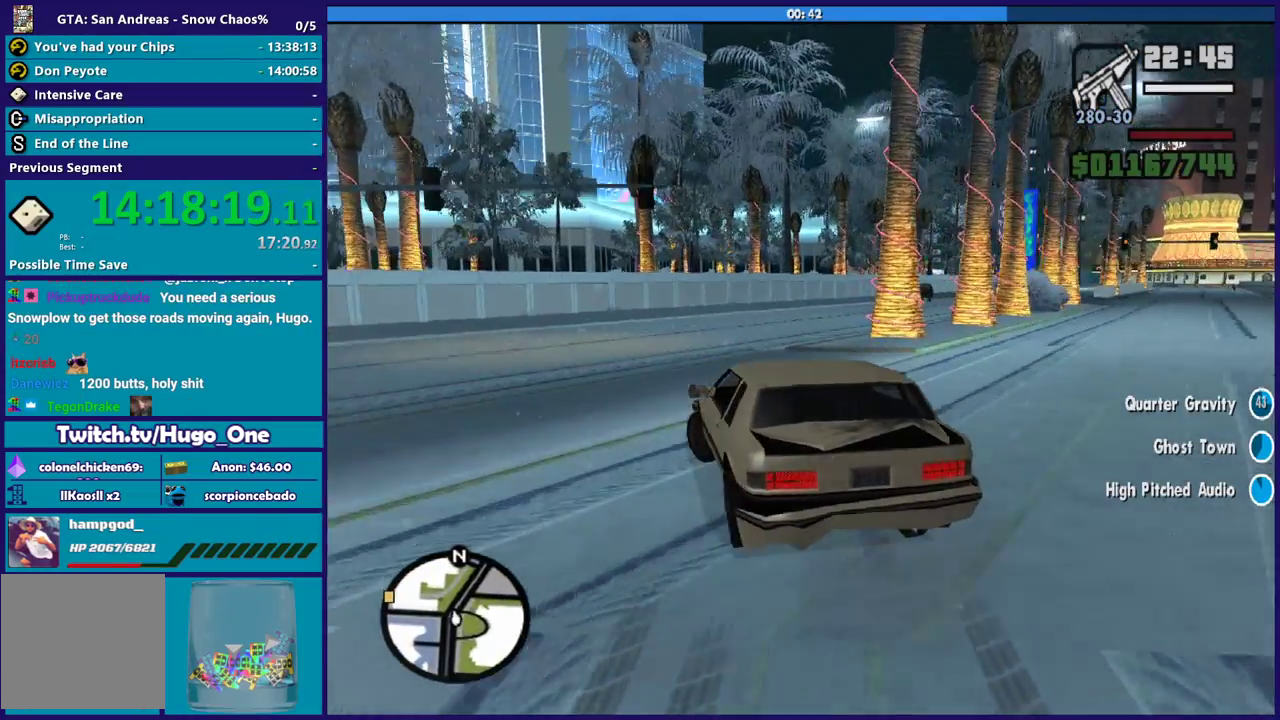
{"buttons": ["A"], "left_stick": "left", "right_stick": "center", "events": []}
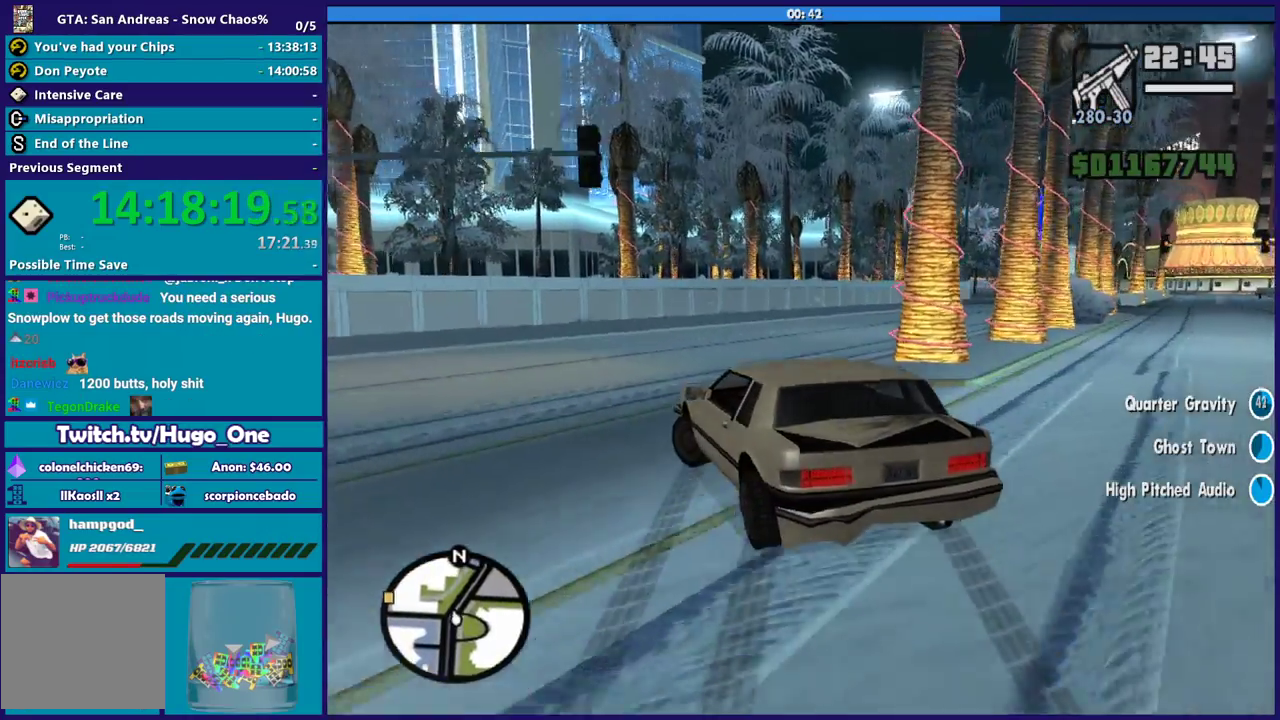
{"buttons": ["A"], "left_stick": "left", "right_stick": "center", "events": []}
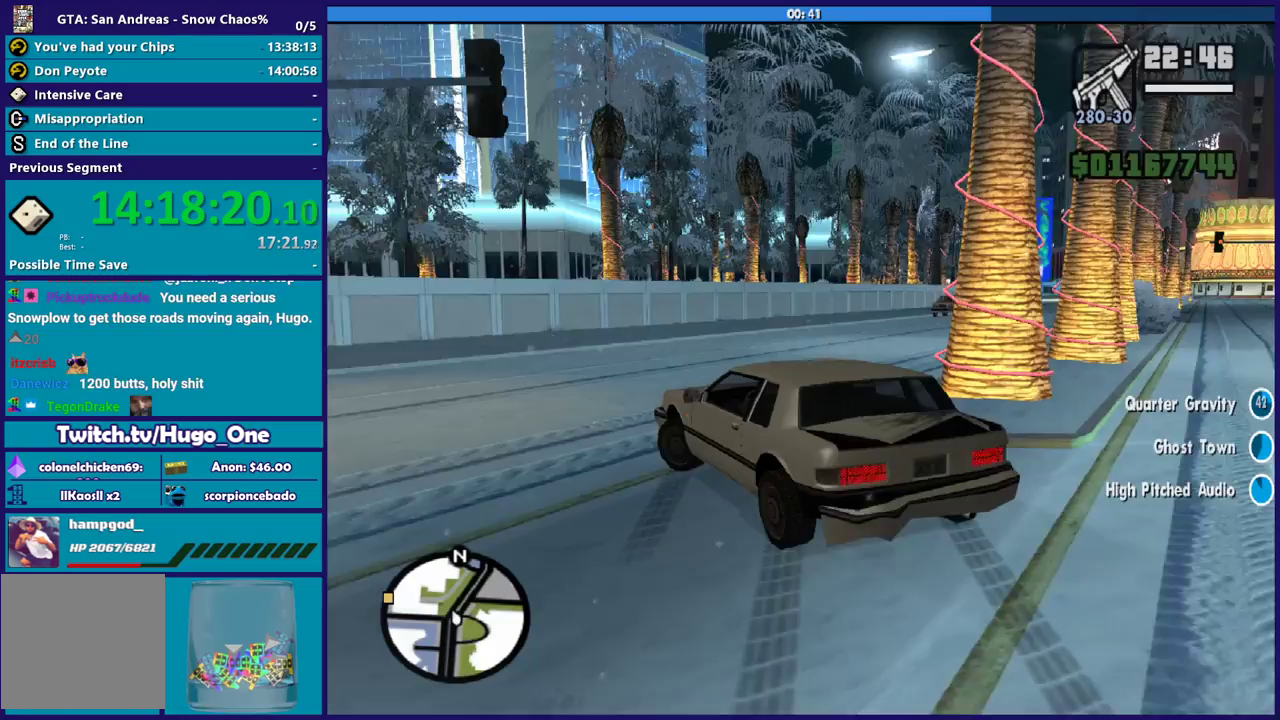
{"buttons": ["A"], "left_stick": "left", "right_stick": "center", "events": []}
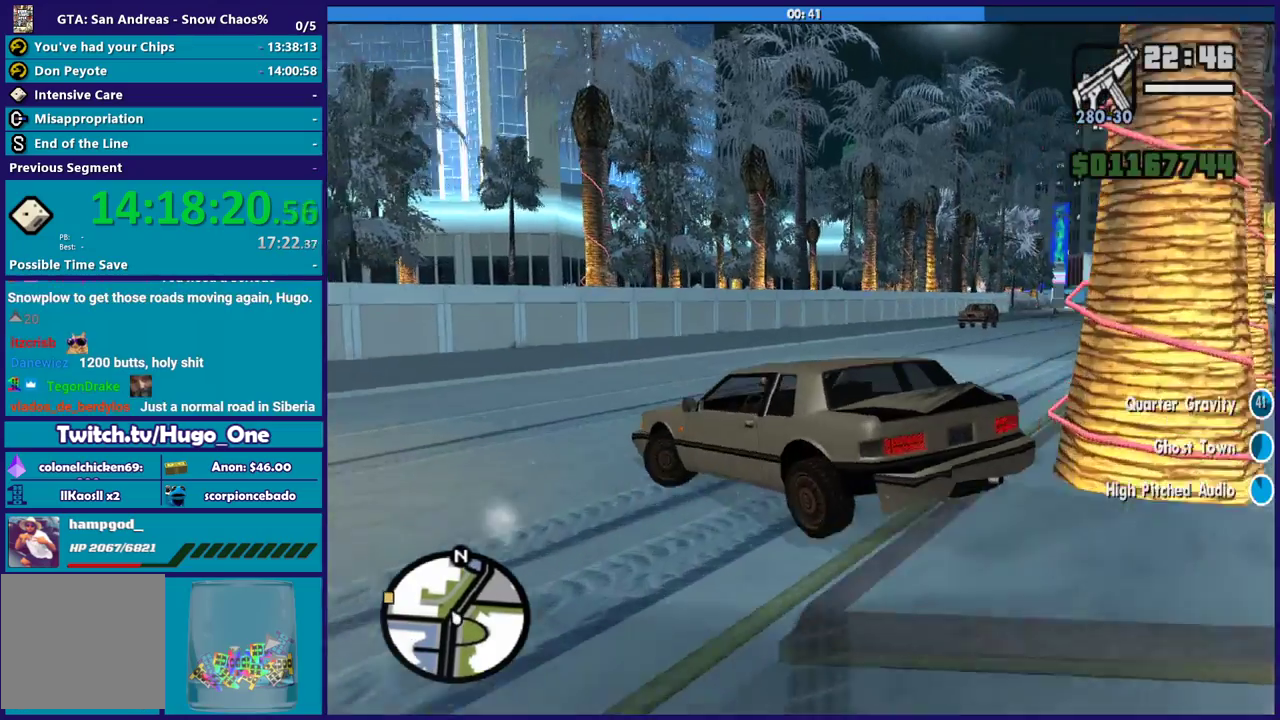
{"buttons": ["A"], "left_stick": "left", "right_stick": "center", "events": []}
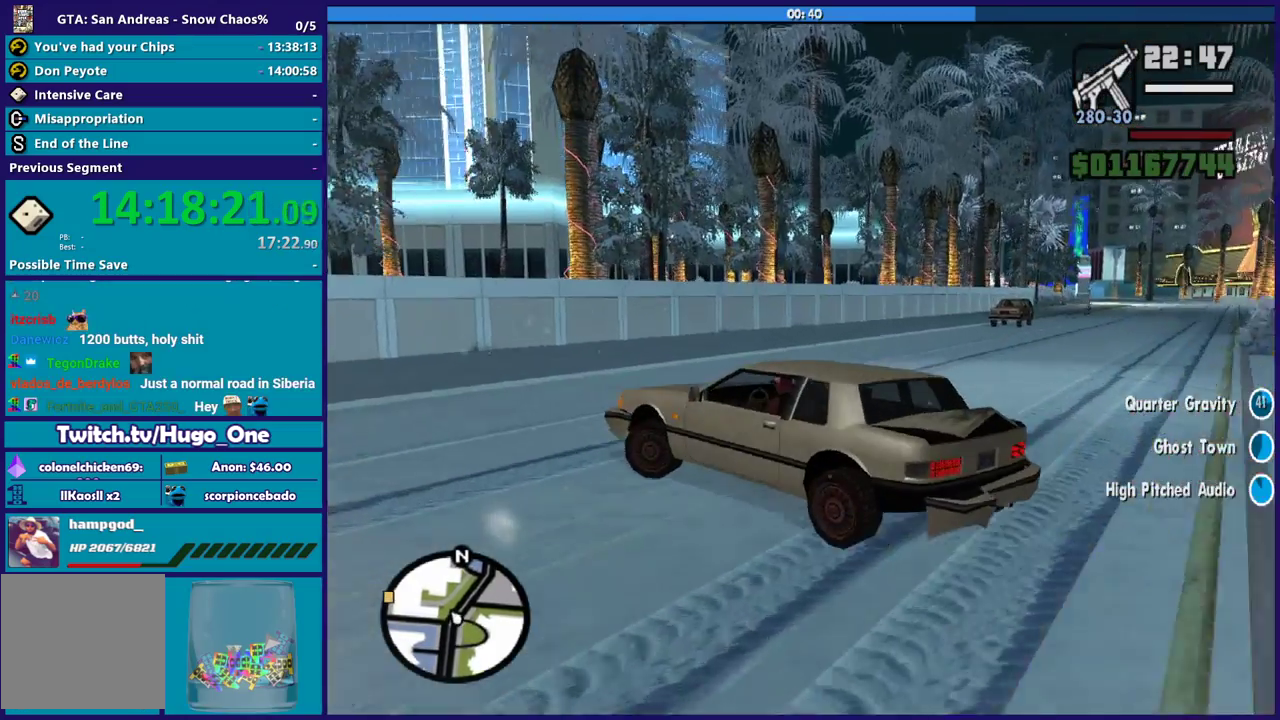
{"buttons": [], "left_stick": "left", "right_stick": "down-left", "events": [[134, "A", "up"], [434, "right_stick", "down-left"]]}
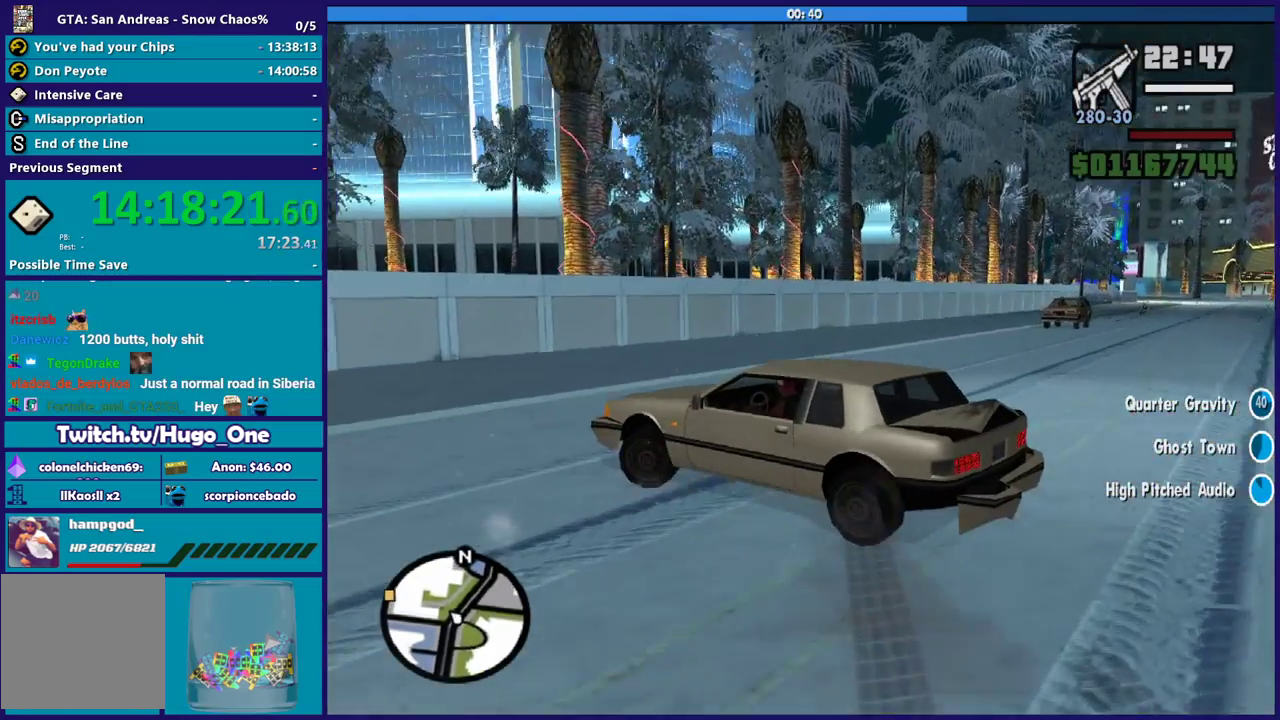
{"buttons": ["R2"], "left_stick": "left", "right_stick": "down-left", "events": [[334, "R2", "down"]]}
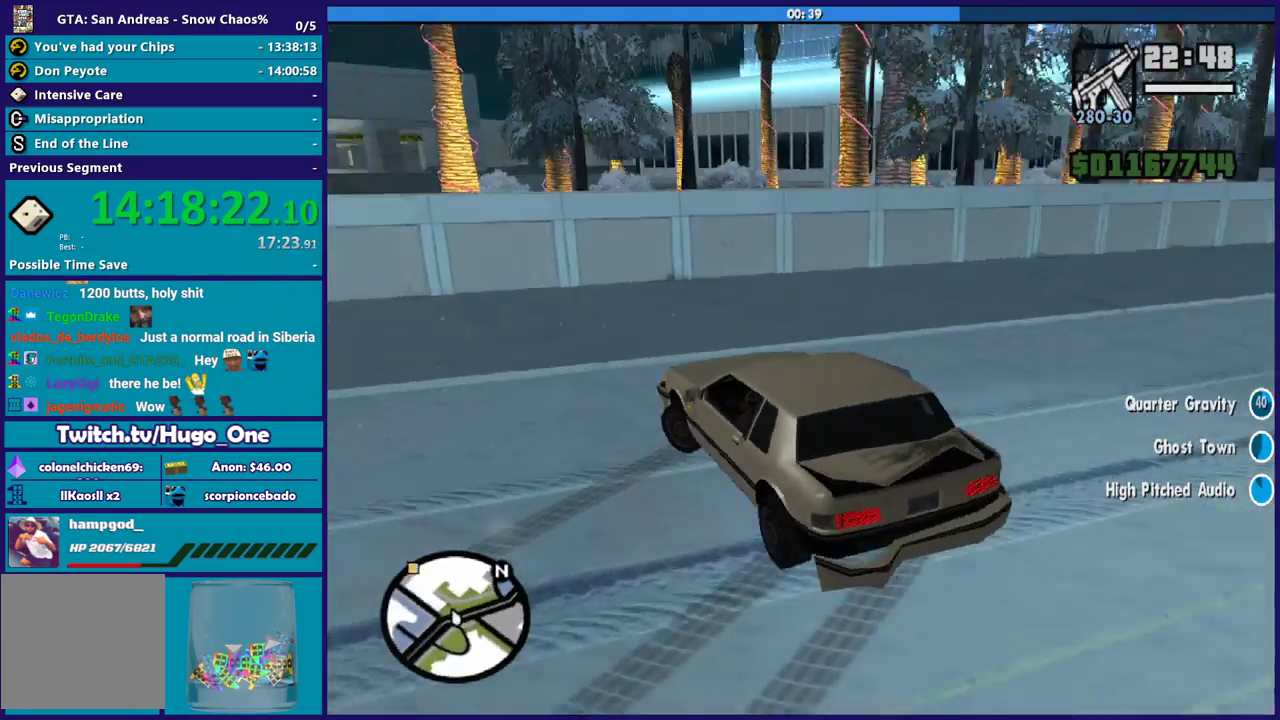
{"buttons": ["R2"], "left_stick": "left", "right_stick": "down-left", "events": []}
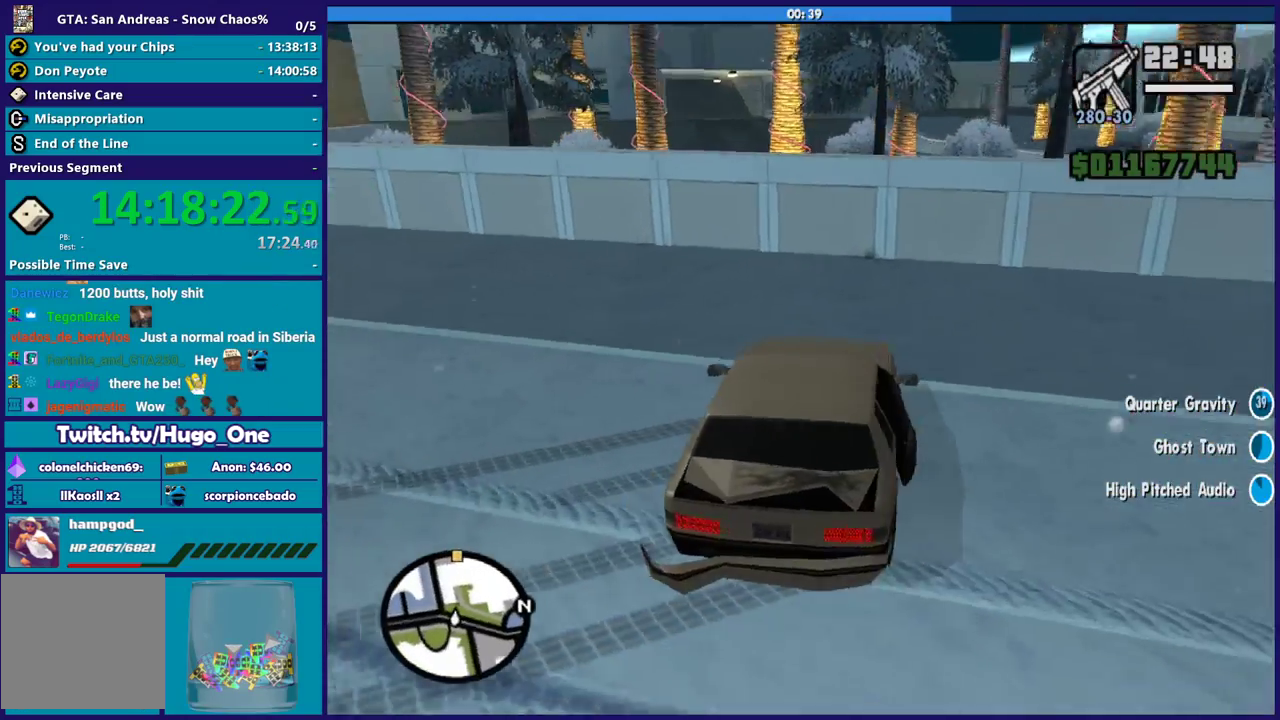
{"buttons": [], "left_stick": "left", "right_stick": "down-left", "events": [[33, "R2", "up"]]}
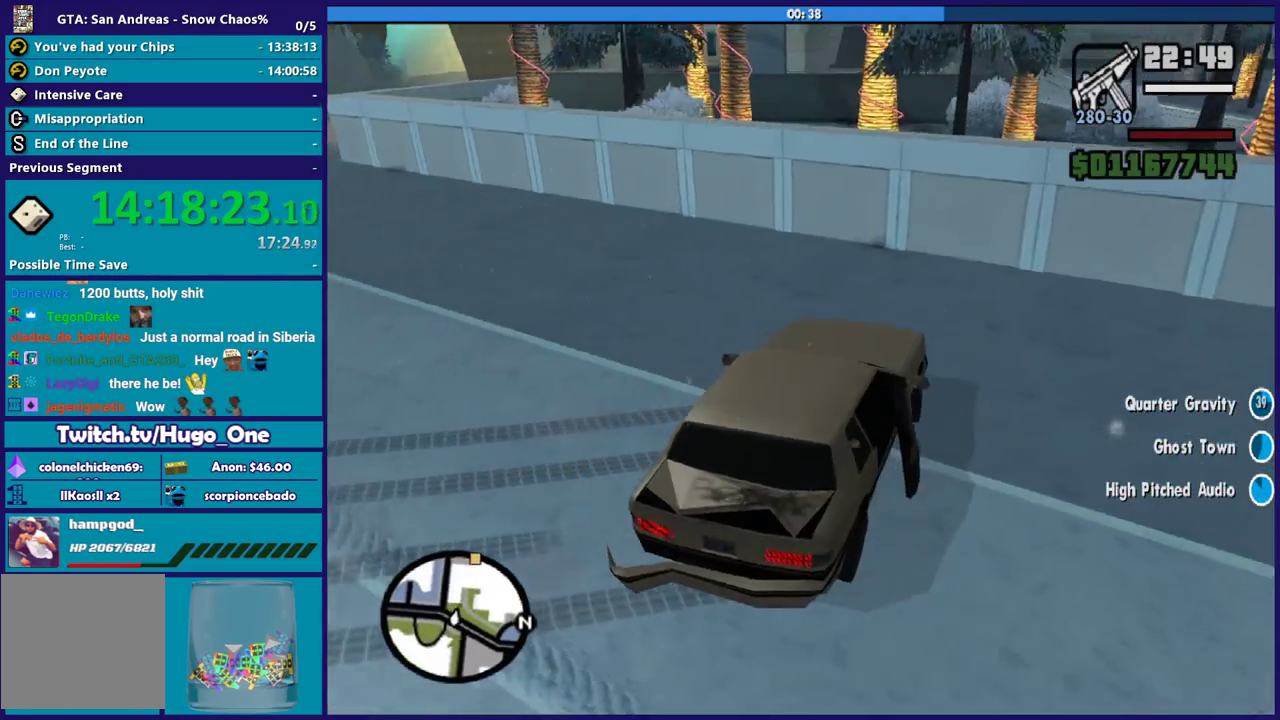
{"buttons": ["R2"], "left_stick": "left", "right_stick": "center", "events": [[34, "R2", "down"], [167, "right_stick", "left"], [434, "right_stick", "center"]]}
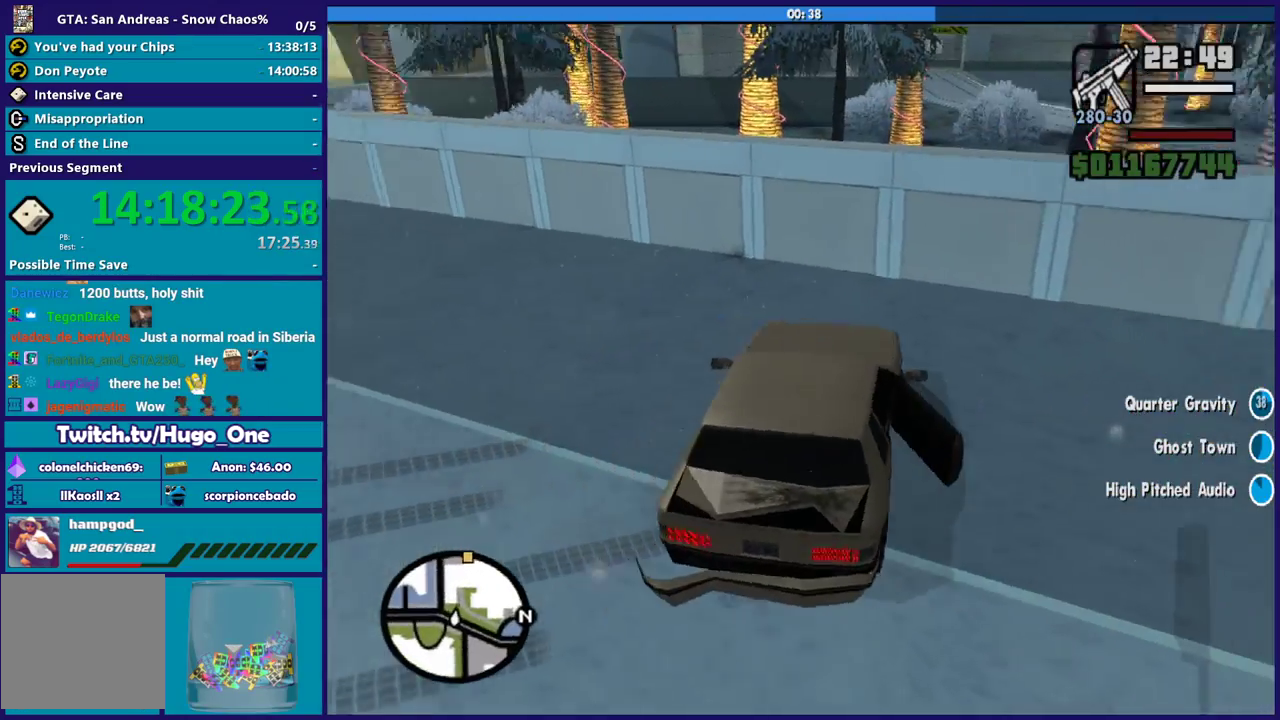
{"buttons": ["R2"], "left_stick": "left", "right_stick": "left", "events": [[67, "right_stick", "left"], [233, "right_stick", "down-left"], [300, "right_stick", "left"]]}
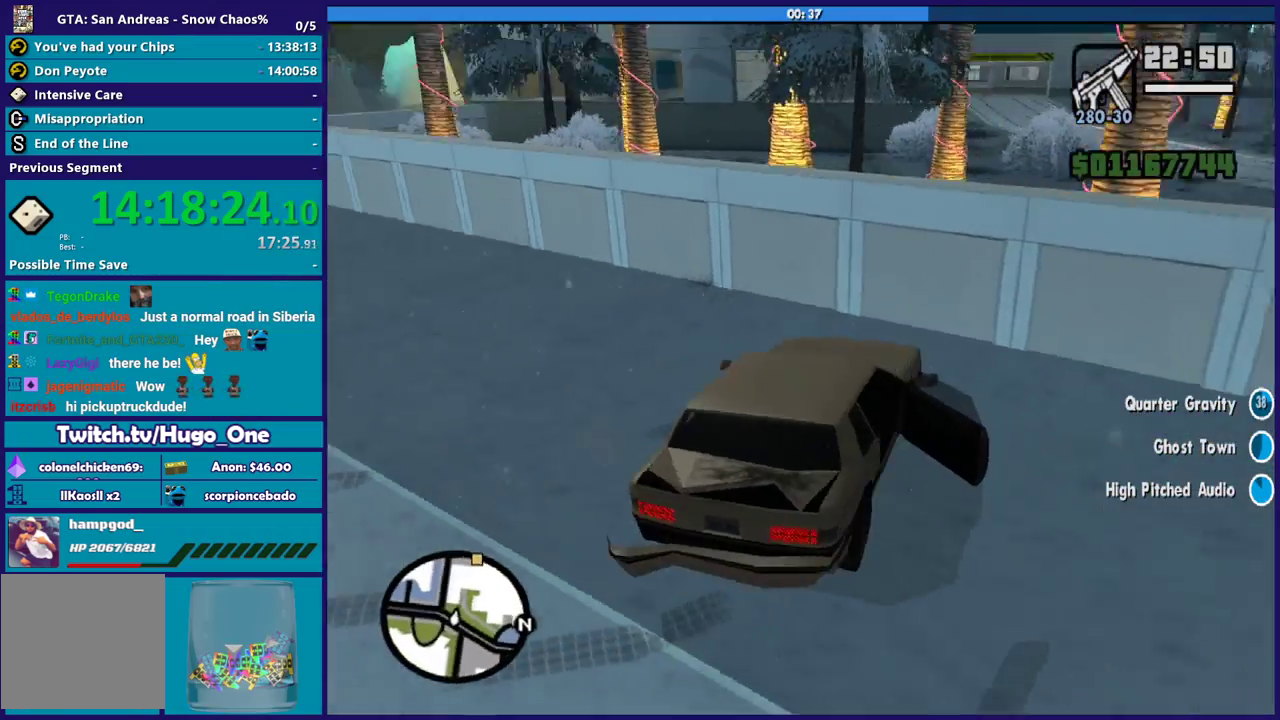
{"buttons": ["R2"], "left_stick": "left", "right_stick": "left", "events": []}